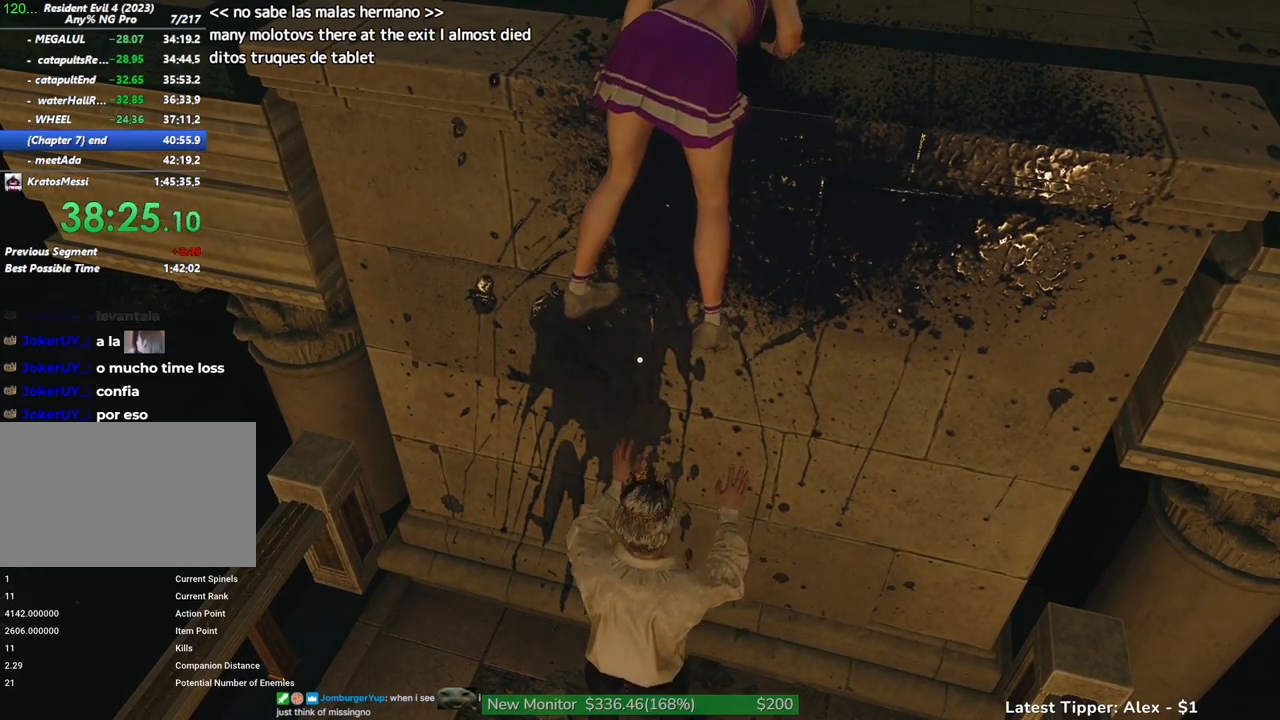
Gameplay with keyboard and mouse; each line is a JSON object with the keys and mouse buttons held at the frame after it. "events" lists presses ("down") and releases ("up") of "1", "2", "3", "4", "5", "a", "alt", "c", "caps_lock", "ctrl", "d", "e", "f", "g", "q", "r", "s", "shift", "space", "t", "tab", "v", "w", "x", "z" and "mouse_wheel" between this image and that frame as [ms after this image, input, new state], when the widget could be followed in between. "mouse_wheel" = the "wheel" button of the "mouse" list. No other keys are recorded. "wheel" means that the mouse wheel is clicked or scrolled. Not read: mouse_move.
{"keys": ["shift", "w"], "mouse": [], "events": [[200, "shift", "down"], [250, "w", "down"]]}
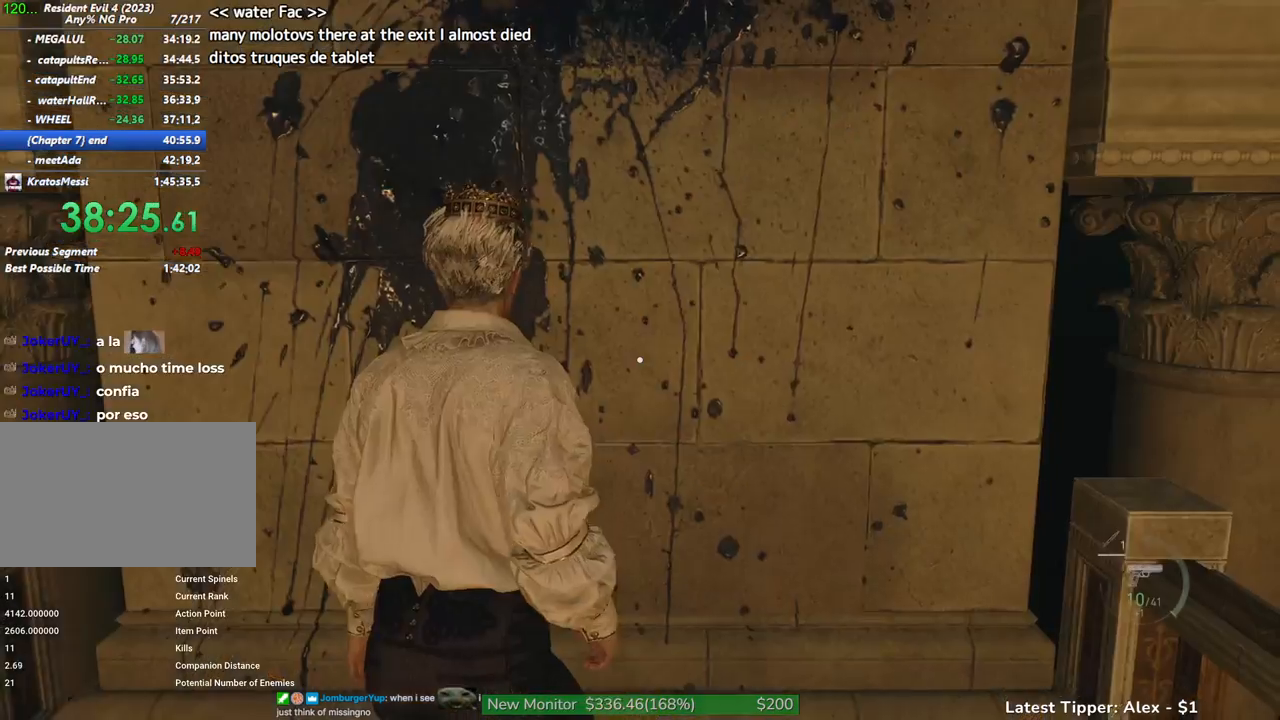
{"keys": ["shift", "w"], "mouse": [], "events": []}
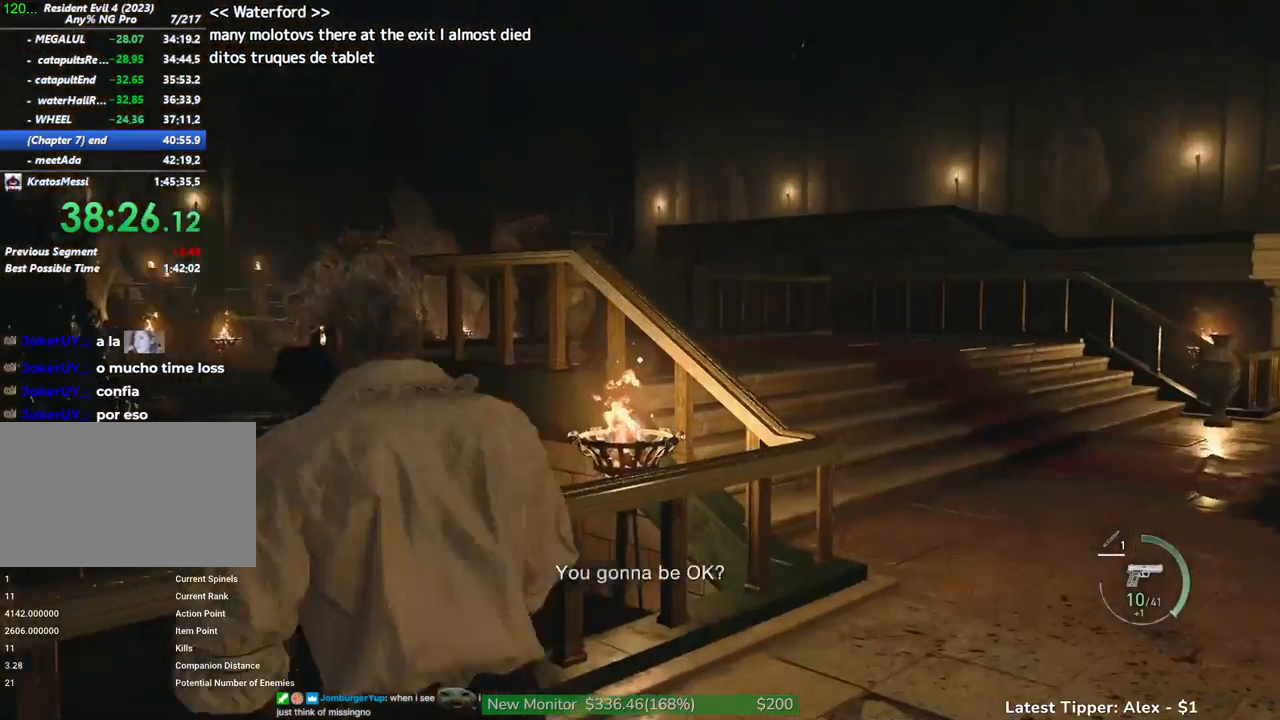
{"keys": ["d", "shift", "w"], "mouse": [], "events": [[383, "d", "down"]]}
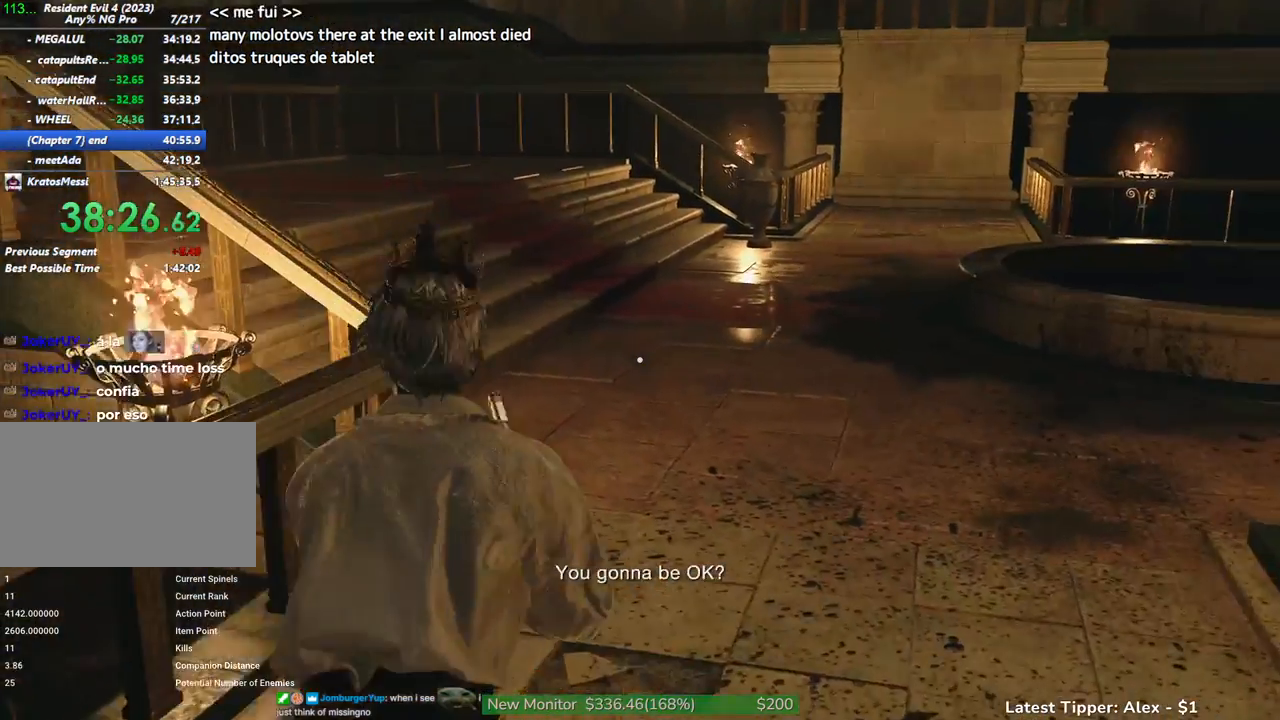
{"keys": ["a", "shift", "w"], "mouse": [], "events": [[17, "d", "up"], [400, "a", "down"]]}
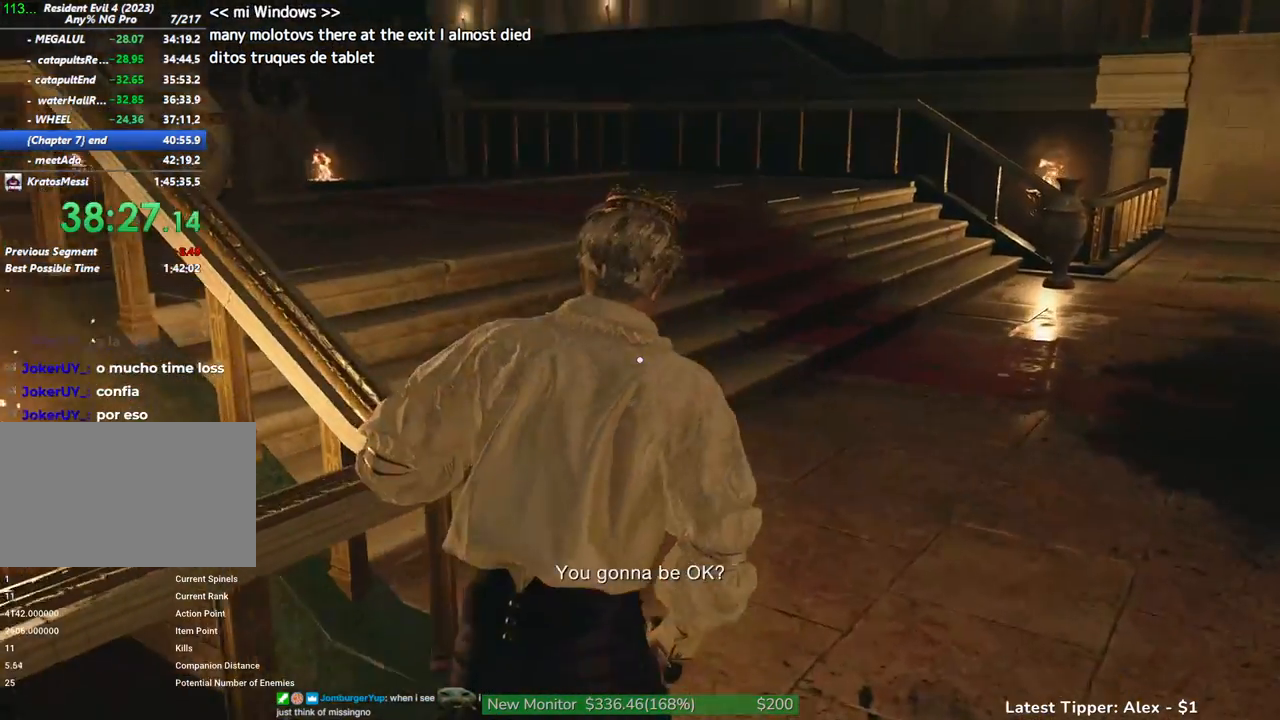
{"keys": ["shift", "w"], "mouse": [], "events": [[33, "a", "up"]]}
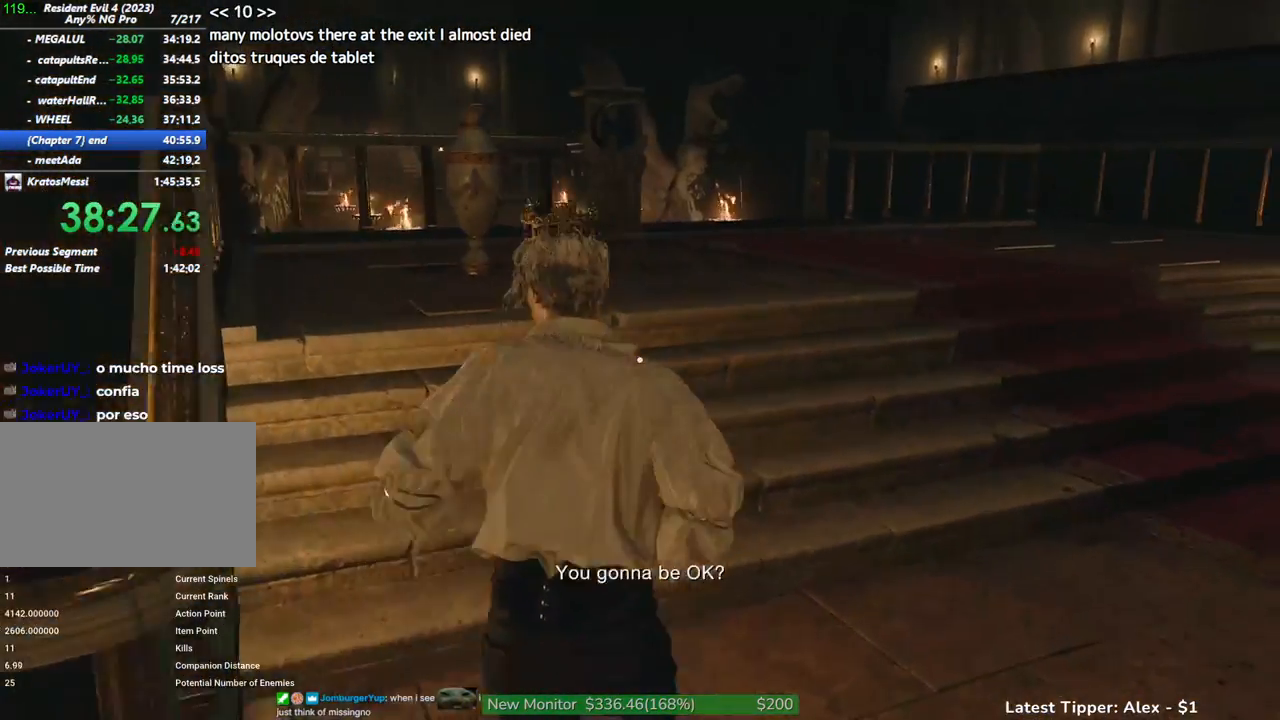
{"keys": ["shift", "w"], "mouse": [], "events": []}
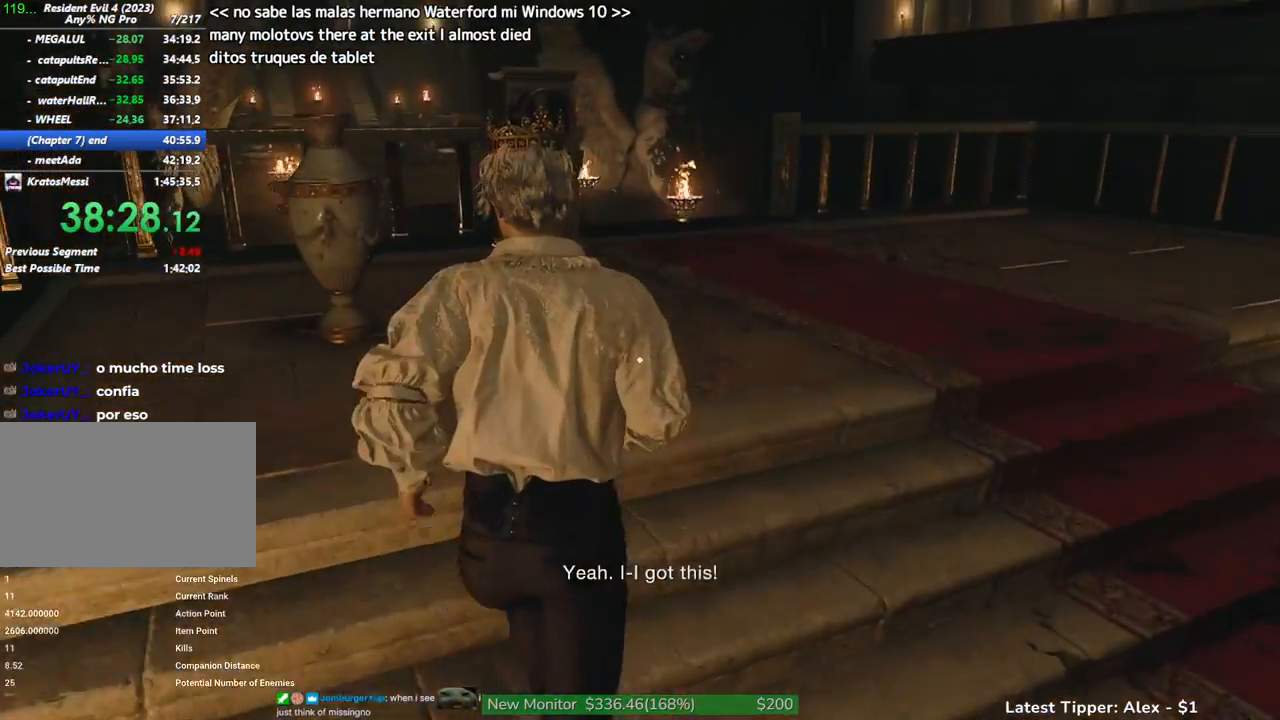
{"keys": ["shift", "w"], "mouse": [], "events": []}
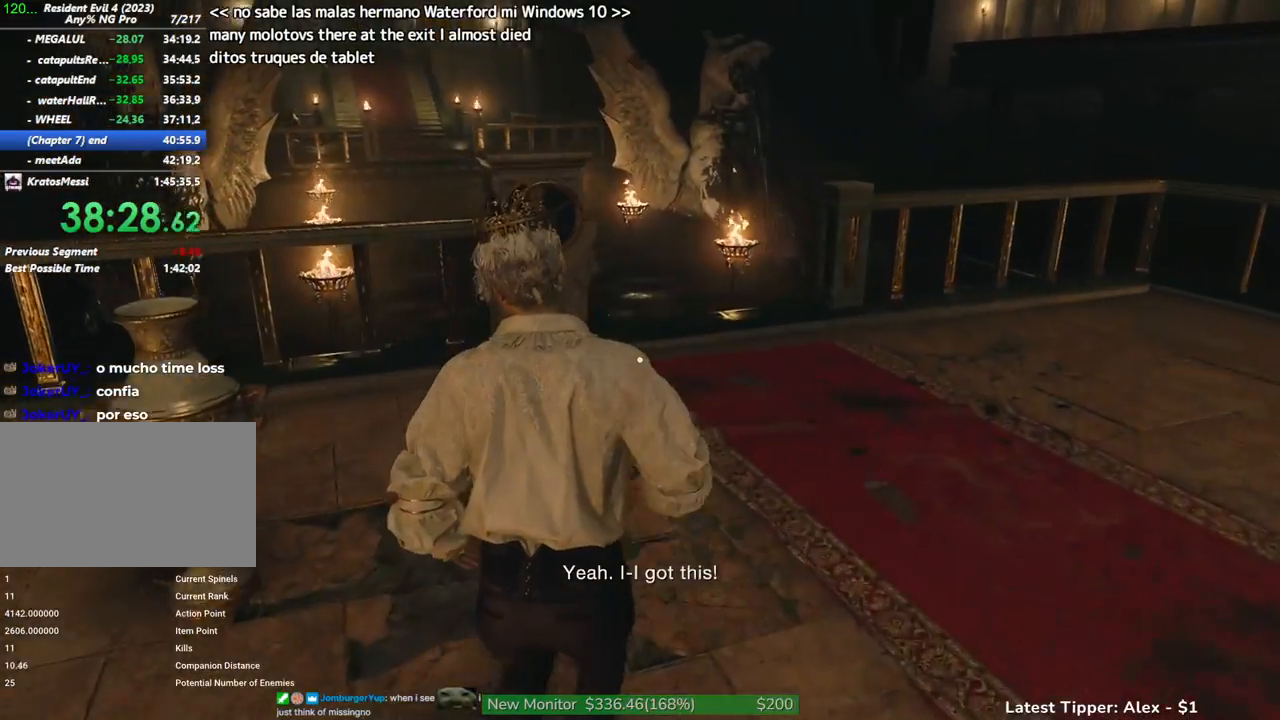
{"keys": ["shift", "w"], "mouse": [], "events": []}
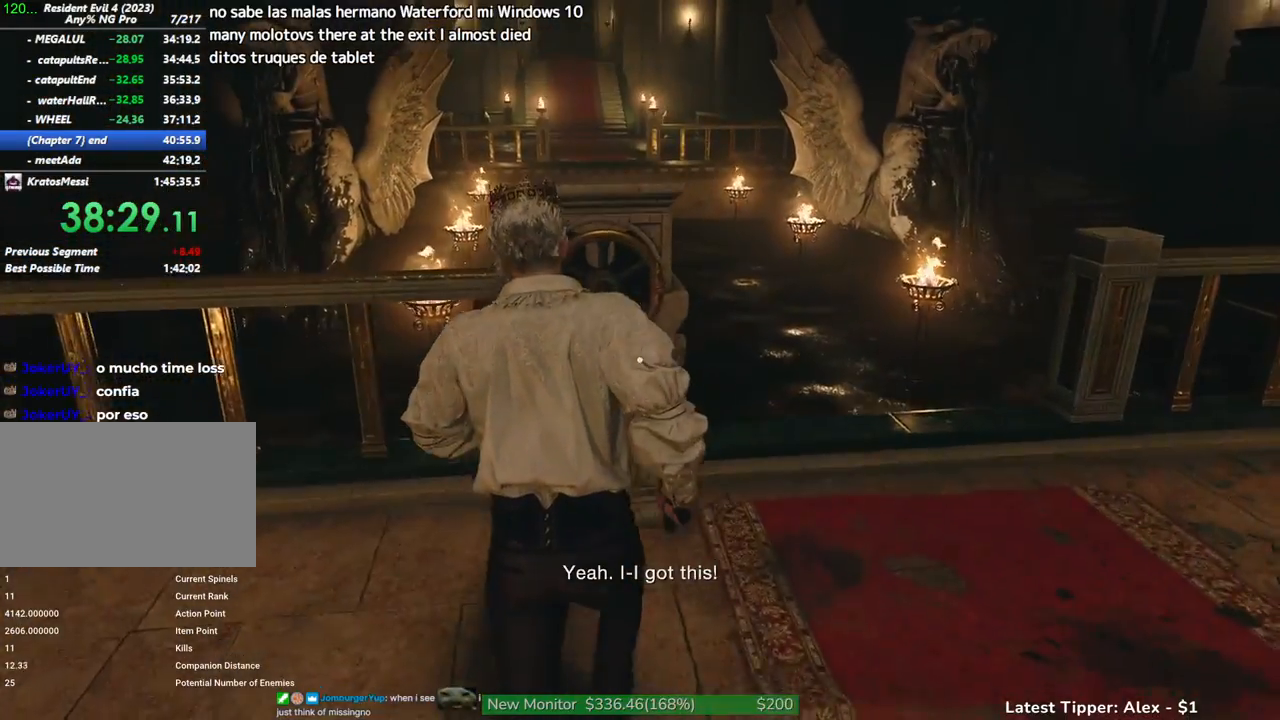
{"keys": ["g"], "mouse": [], "events": [[50, "shift", "up"], [100, "g", "down"], [183, "w", "up"]]}
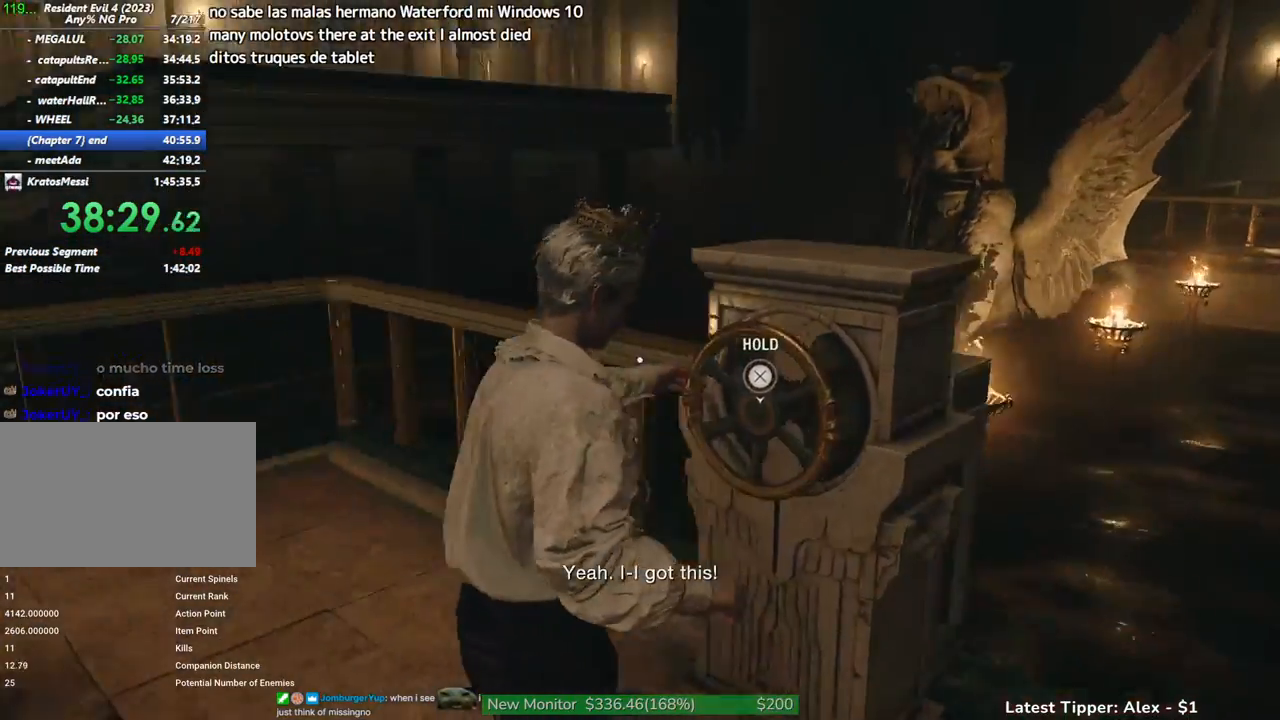
{"keys": ["g"], "mouse": [], "events": []}
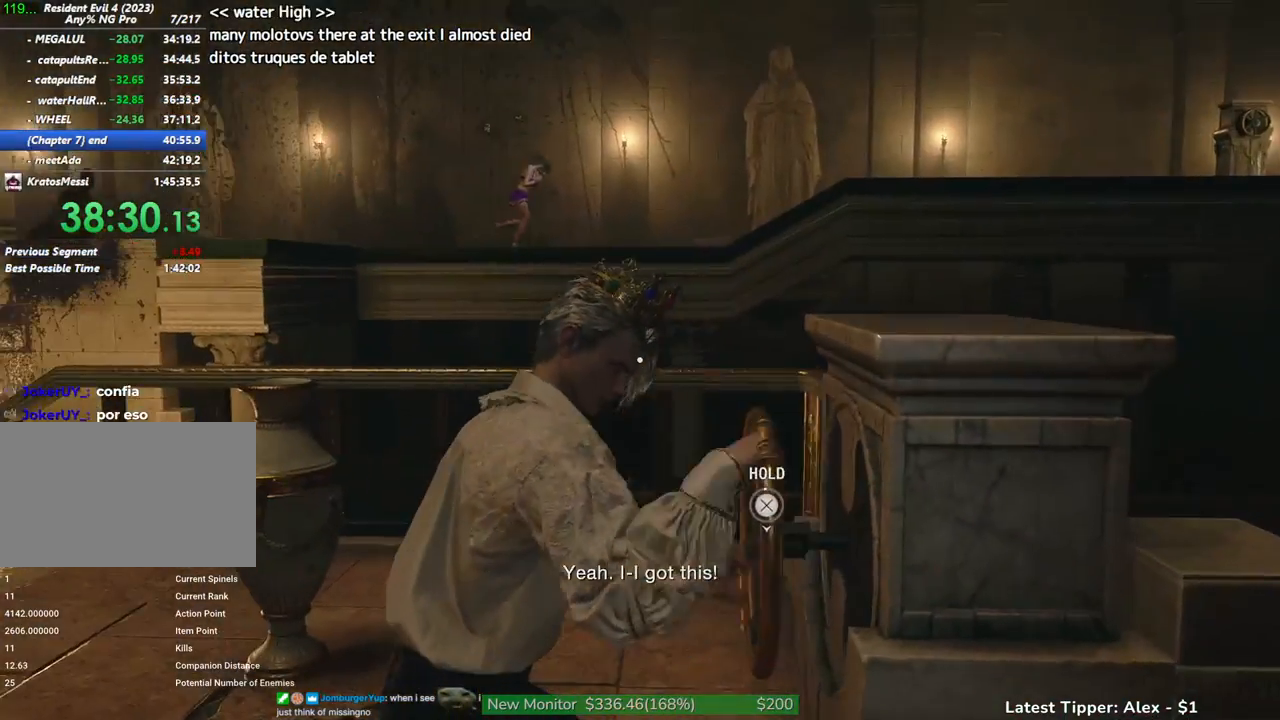
{"keys": ["g"], "mouse": [], "events": []}
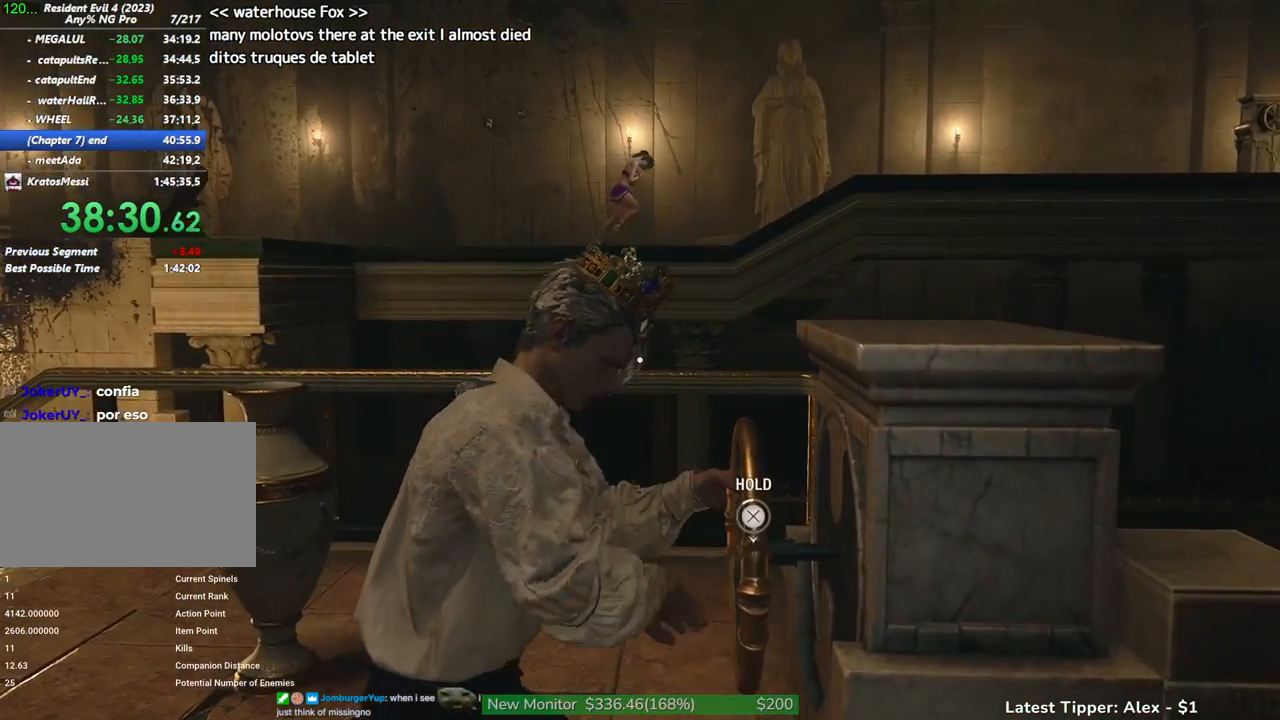
{"keys": ["g"], "mouse": [], "events": []}
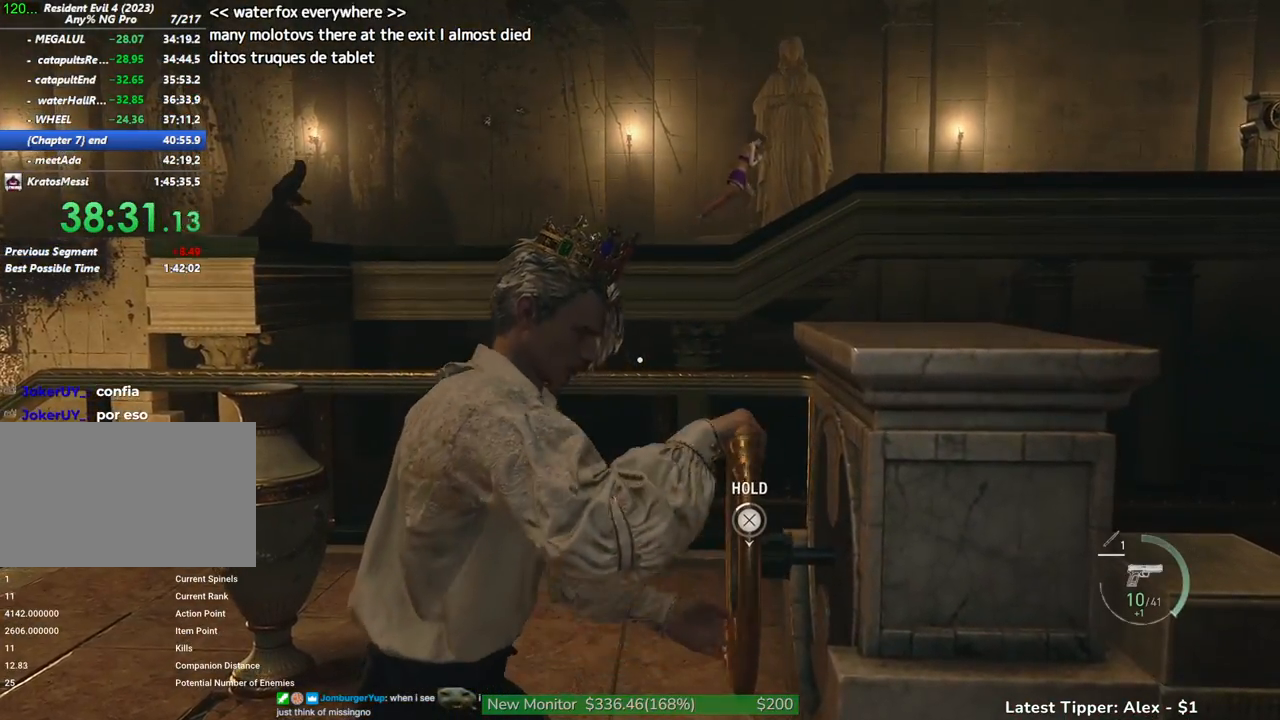
{"keys": ["g"], "mouse": [], "events": []}
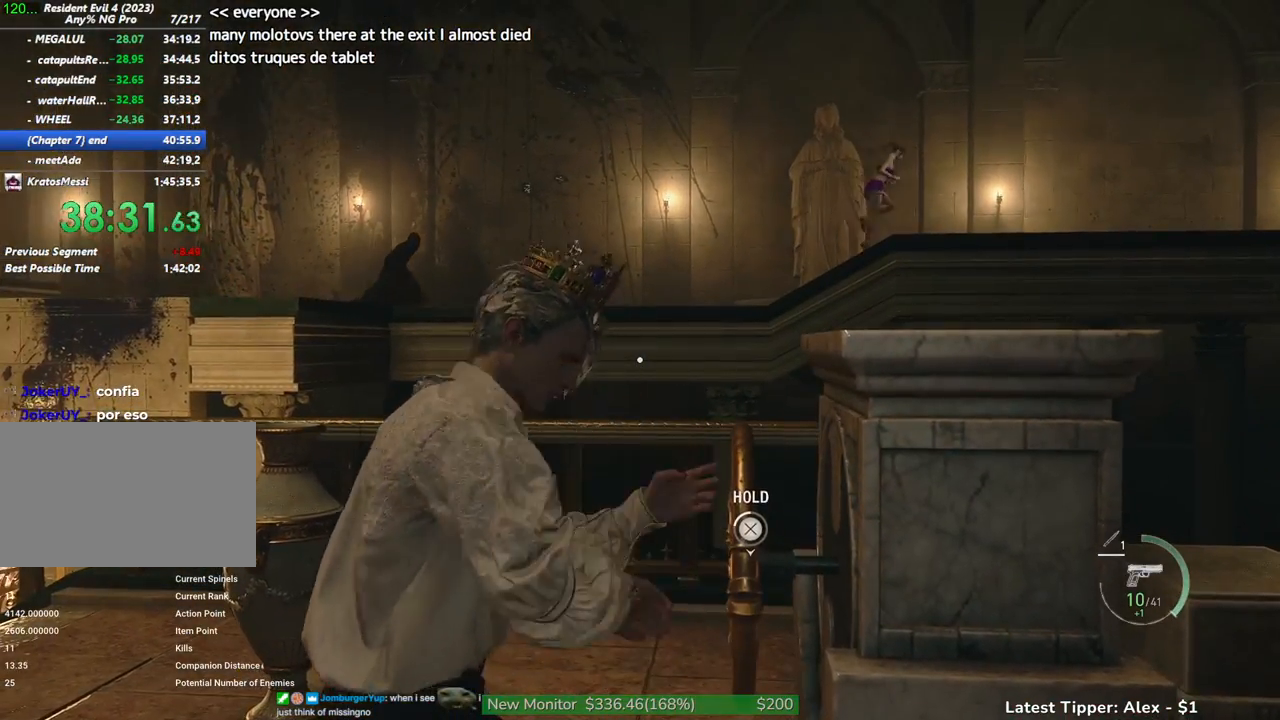
{"keys": ["g"], "mouse": [], "events": []}
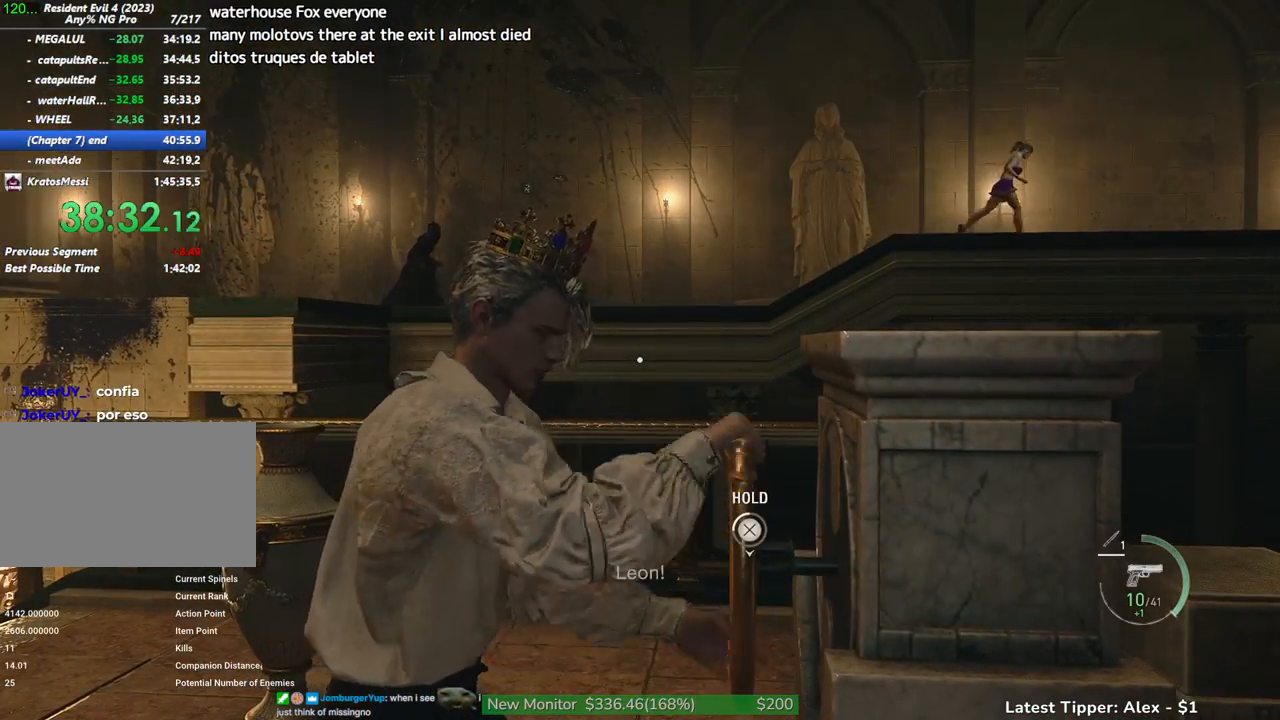
{"keys": ["g"], "mouse": [], "events": []}
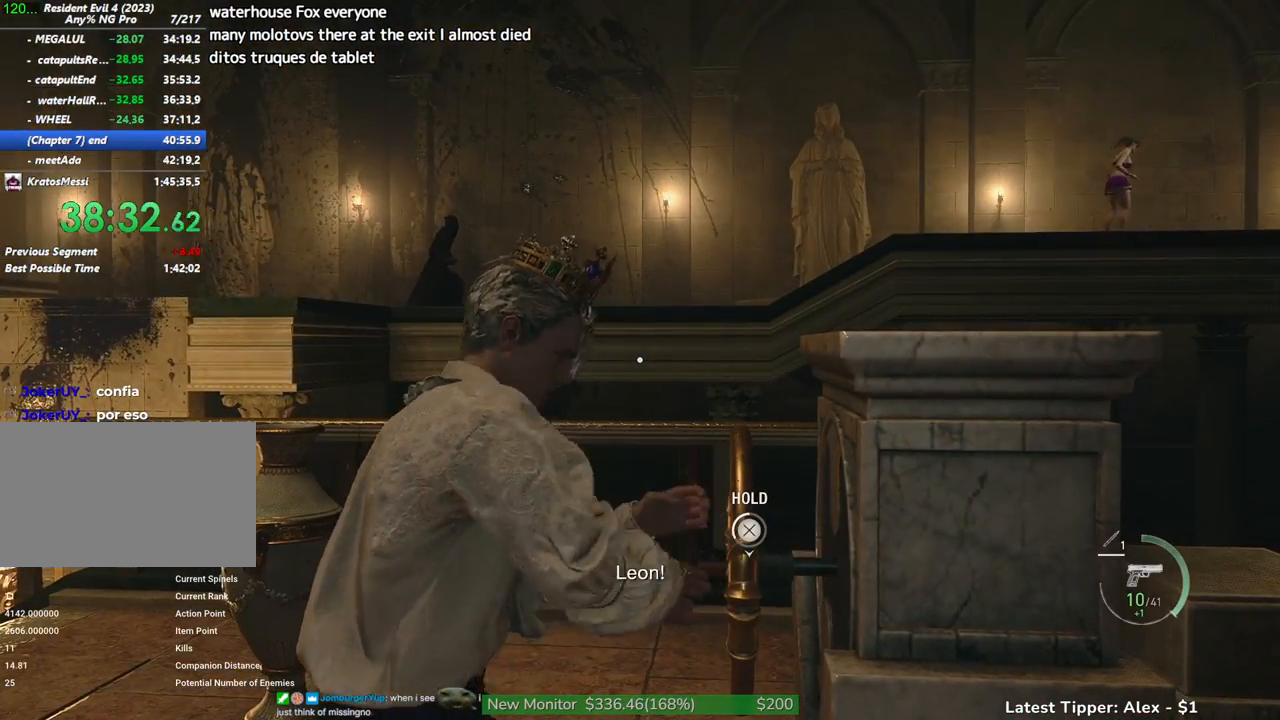
{"keys": ["g"], "mouse": [], "events": []}
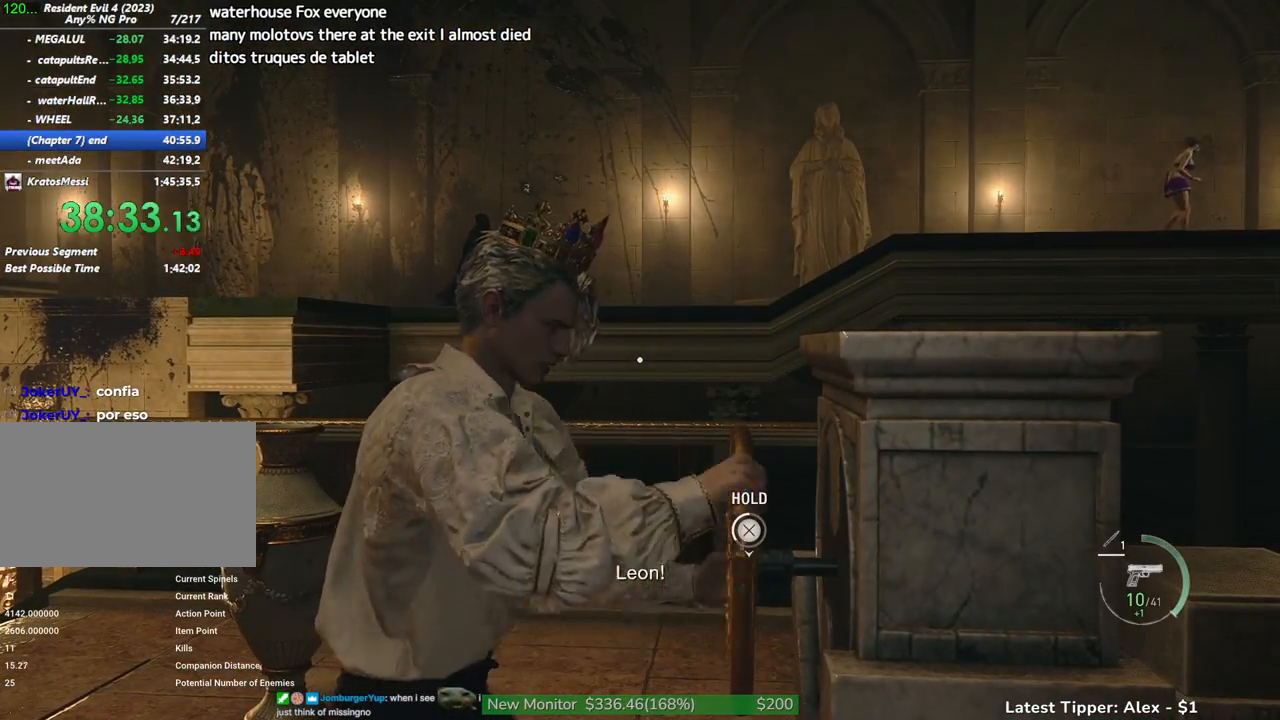
{"keys": ["g"], "mouse": [], "events": []}
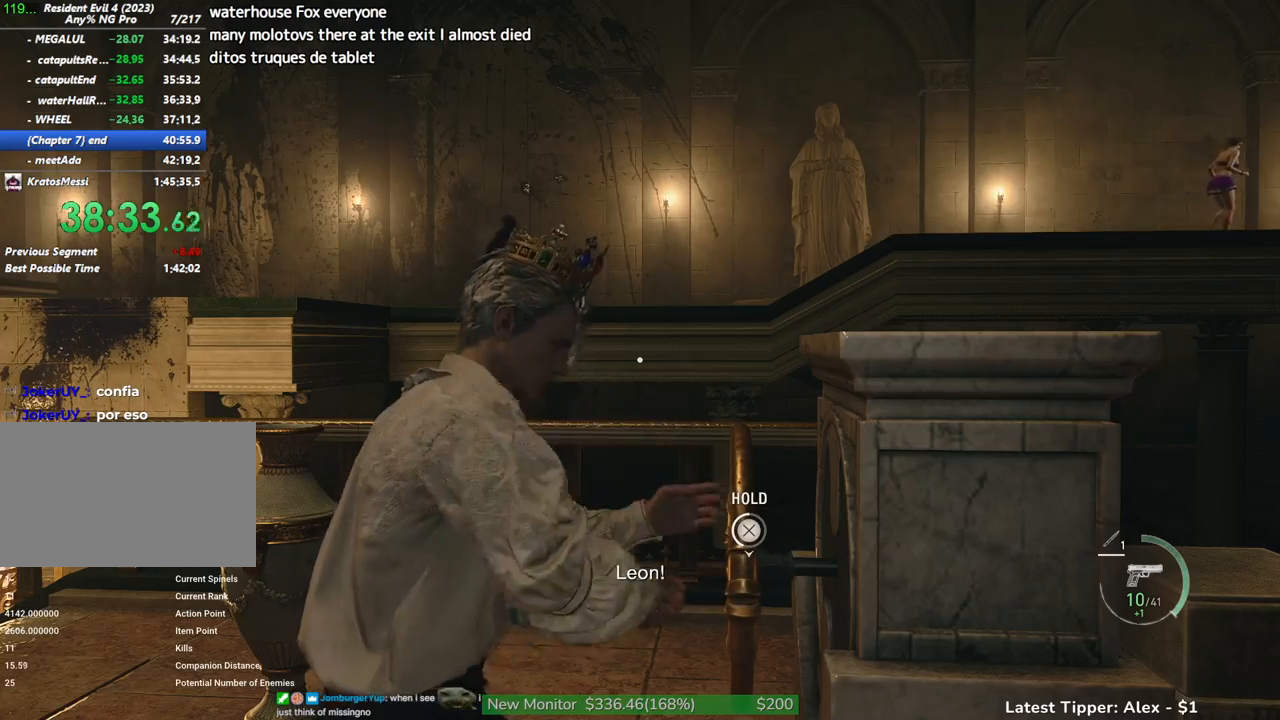
{"keys": ["g"], "mouse": [], "events": []}
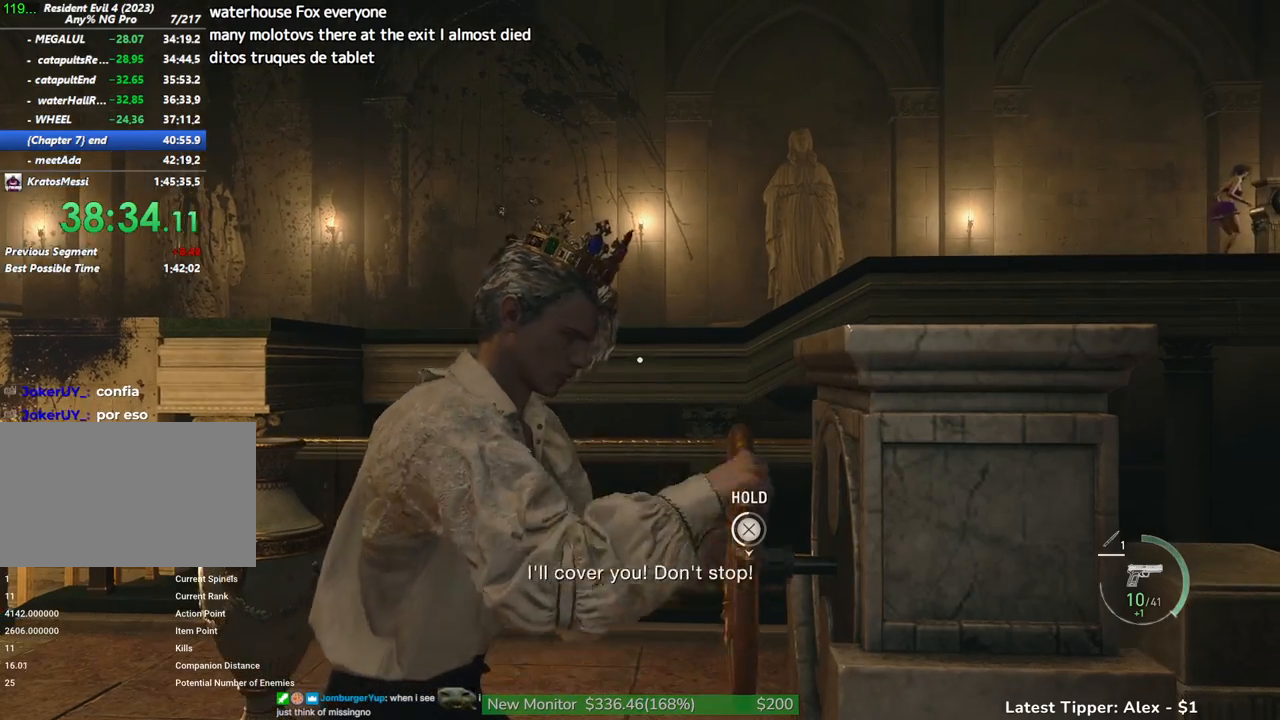
{"keys": ["g"], "mouse": [], "events": []}
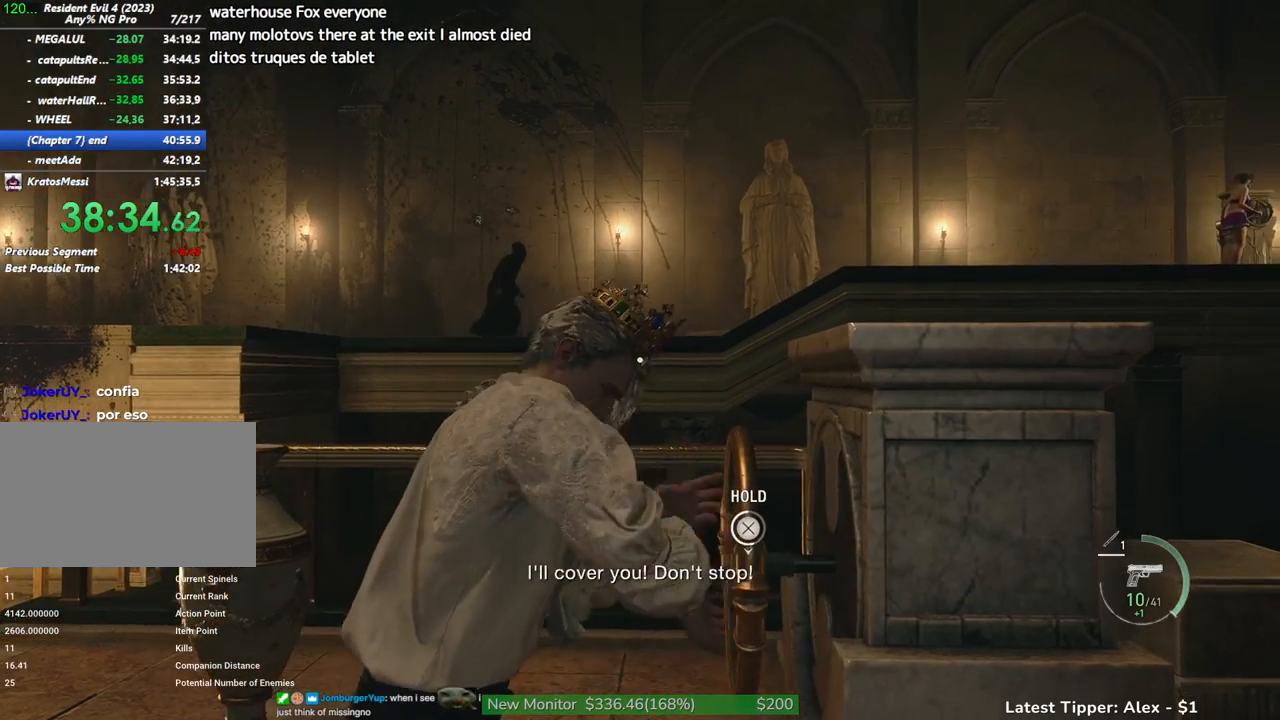
{"keys": ["g", "w"], "mouse": [], "events": [[83, "w", "down"]]}
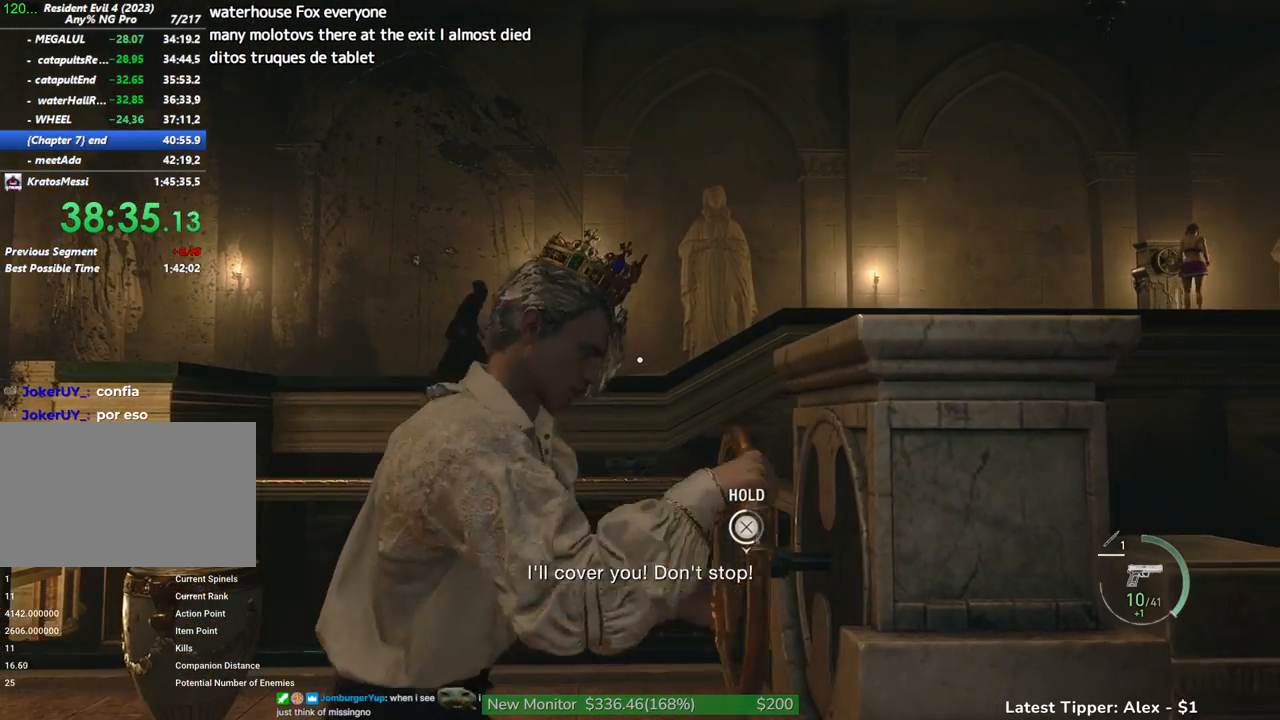
{"keys": ["g", "shift", "w"], "mouse": [], "events": [[150, "shift", "down"]]}
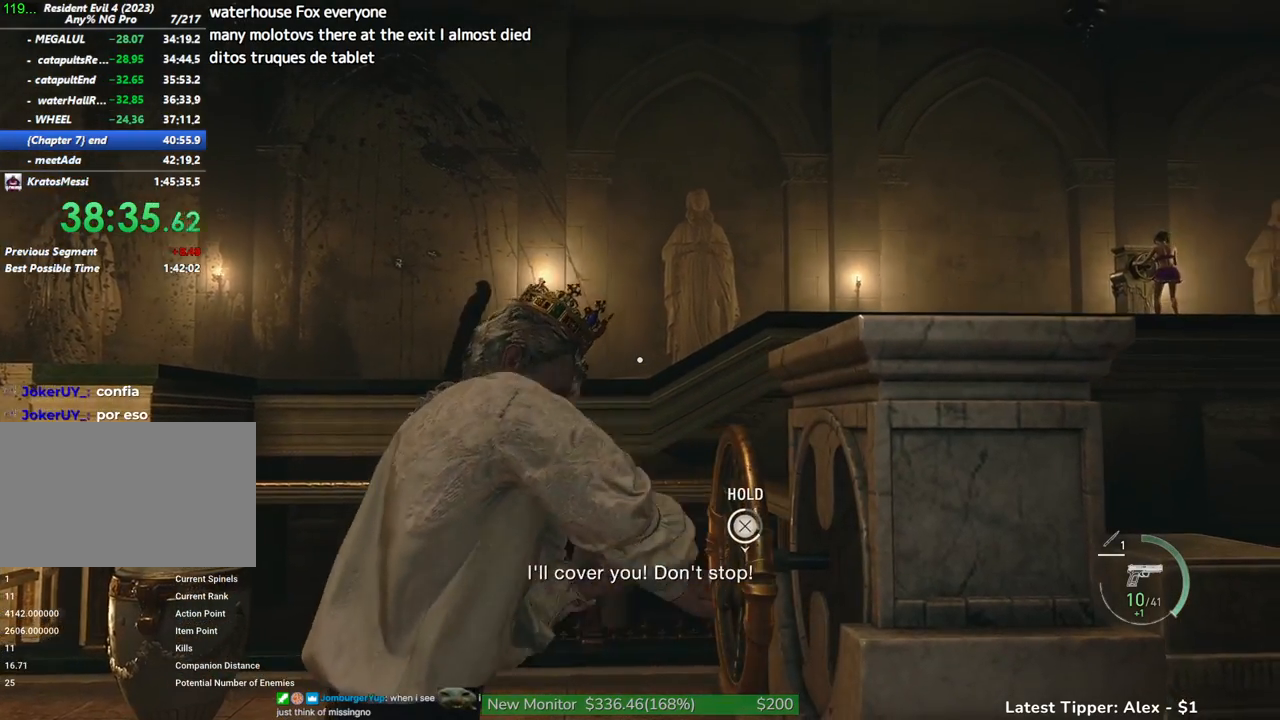
{"keys": ["g", "shift", "w"], "mouse": [], "events": []}
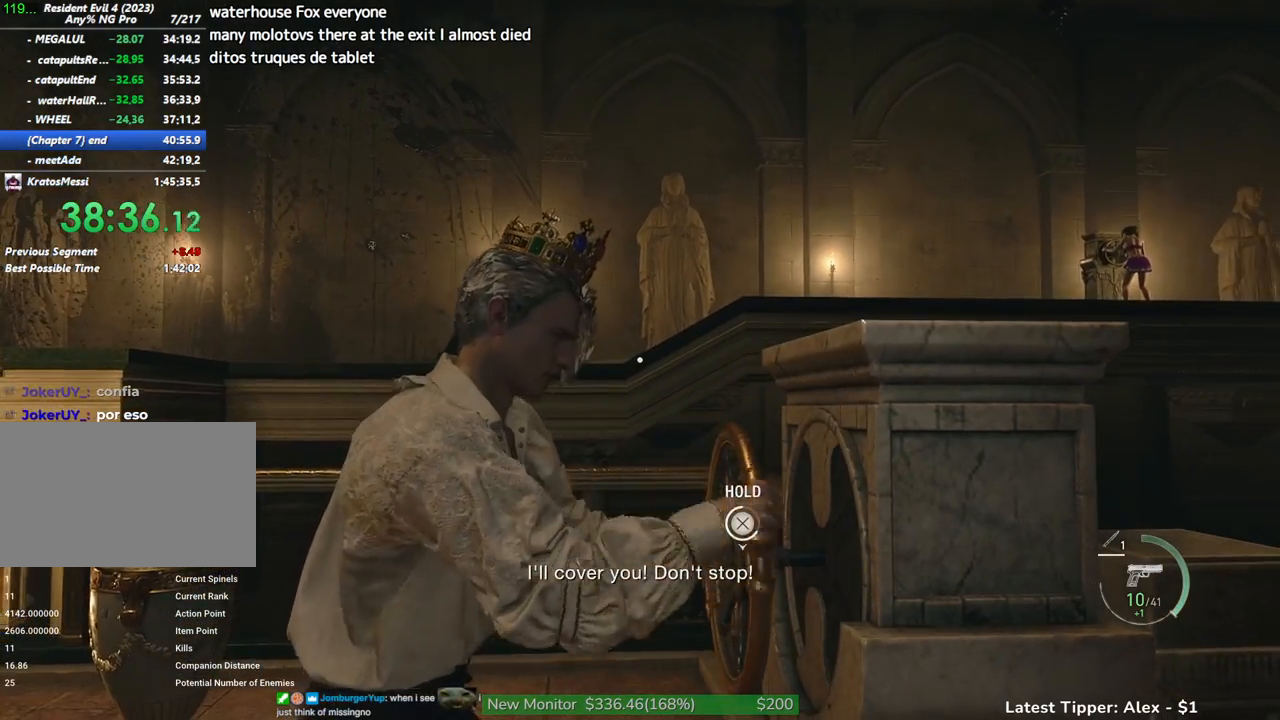
{"keys": ["g", "shift", "w"], "mouse": [], "events": []}
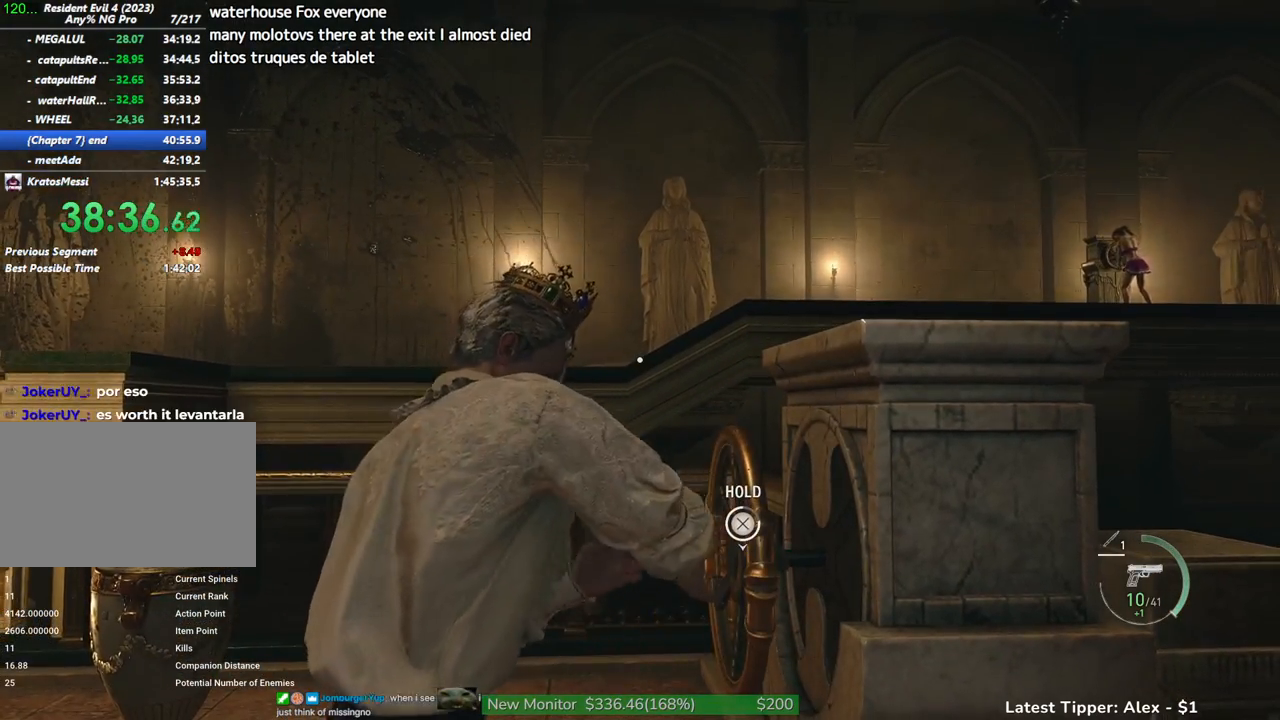
{"keys": ["g", "shift", "w"], "mouse": [], "events": []}
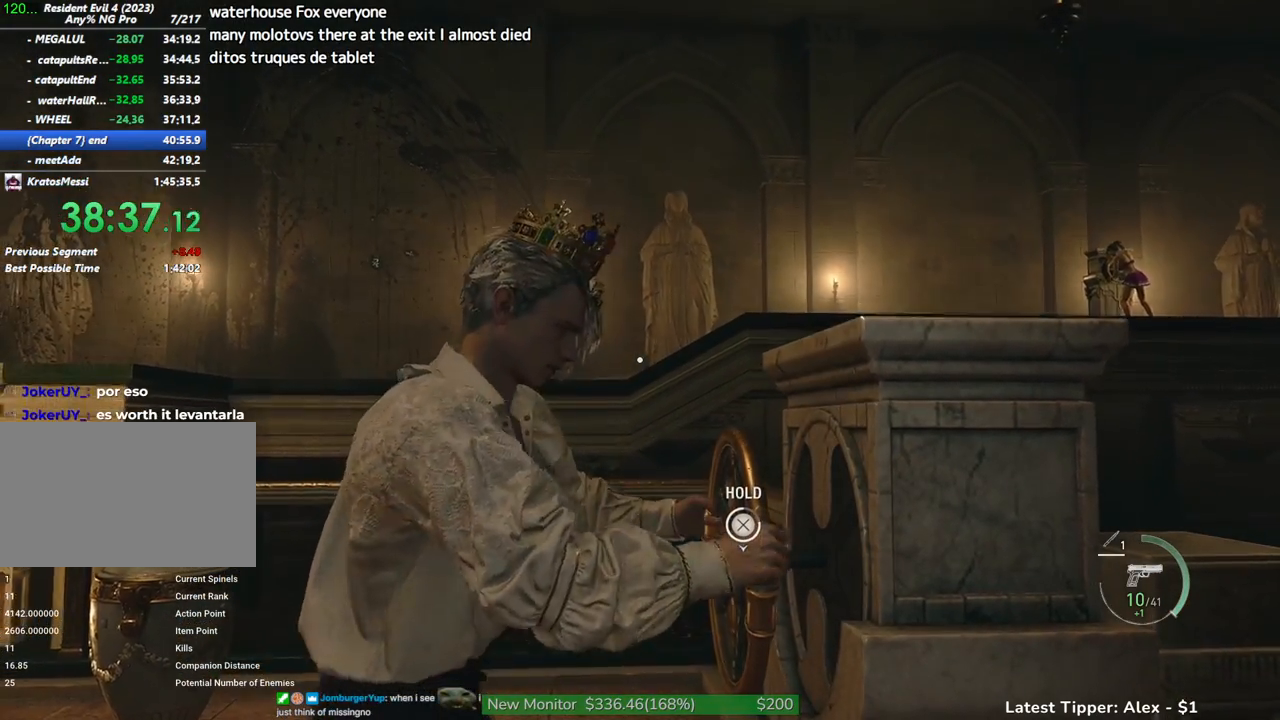
{"keys": ["g", "shift", "w"], "mouse": [], "events": []}
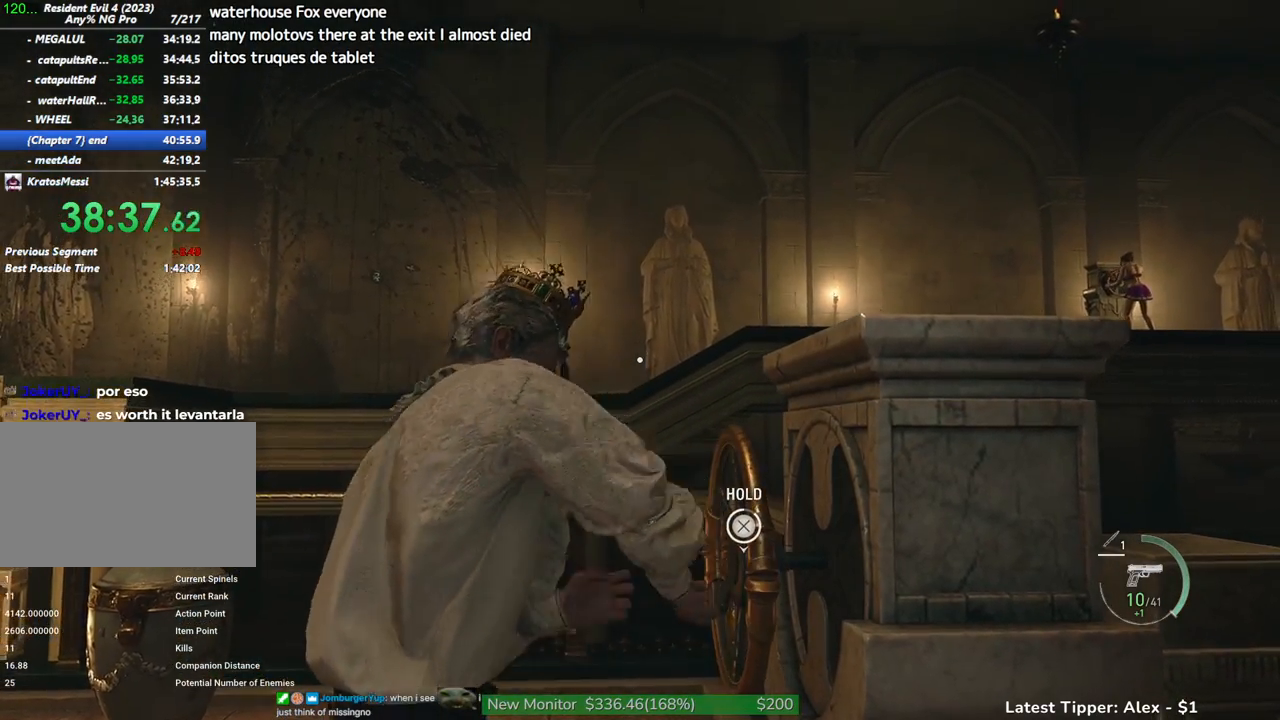
{"keys": ["g", "shift", "w"], "mouse": [], "events": []}
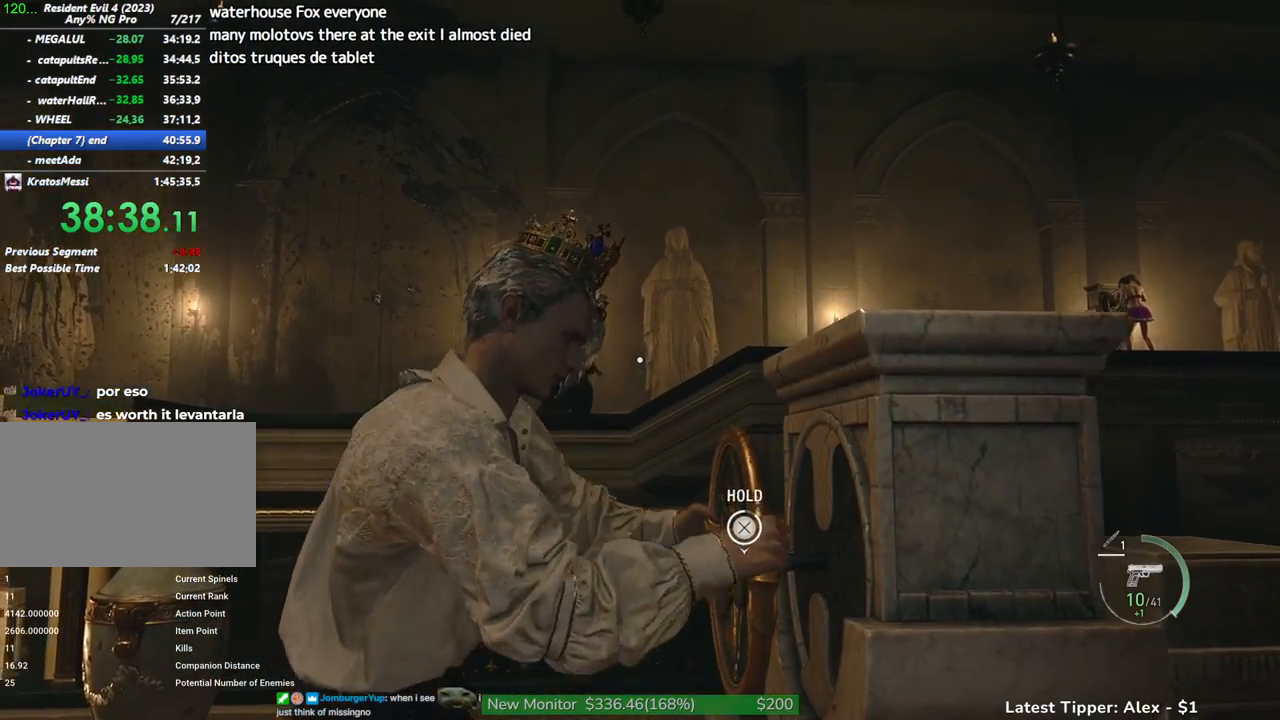
{"keys": ["g", "shift", "w"], "mouse": [], "events": []}
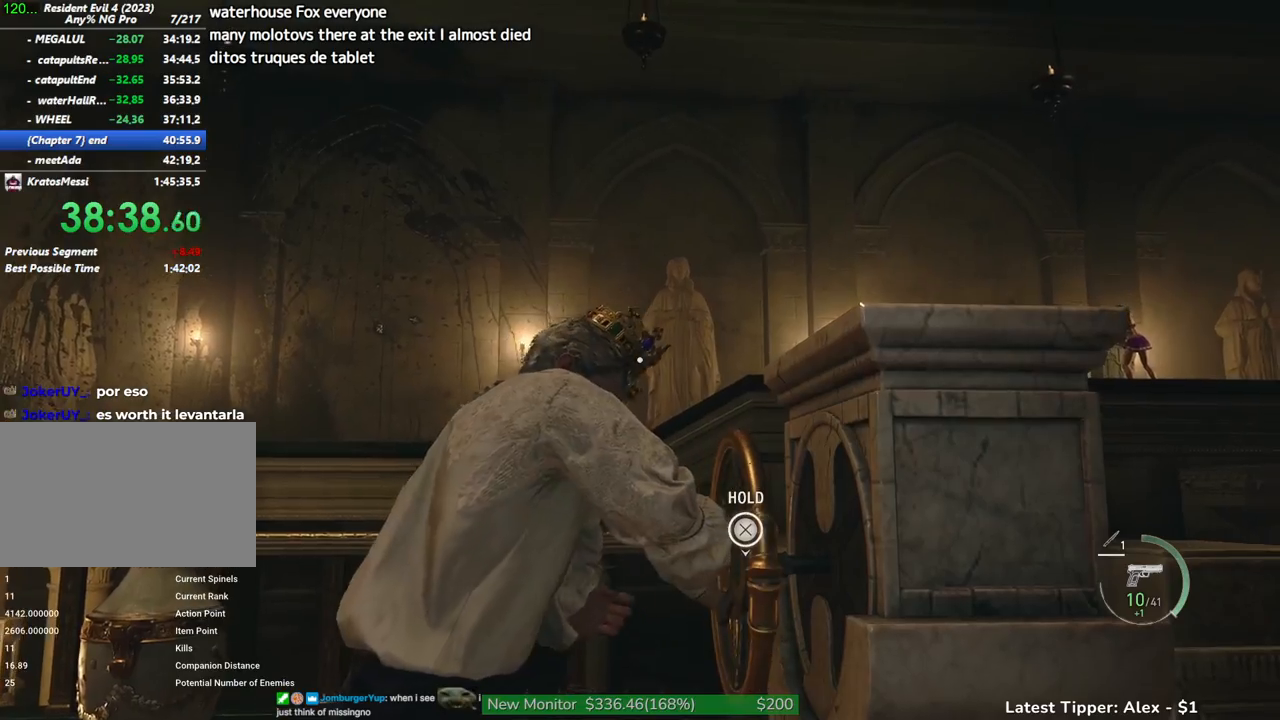
{"keys": [], "mouse": [], "events": [[300, "g", "up"], [300, "shift", "up"], [300, "w", "up"]]}